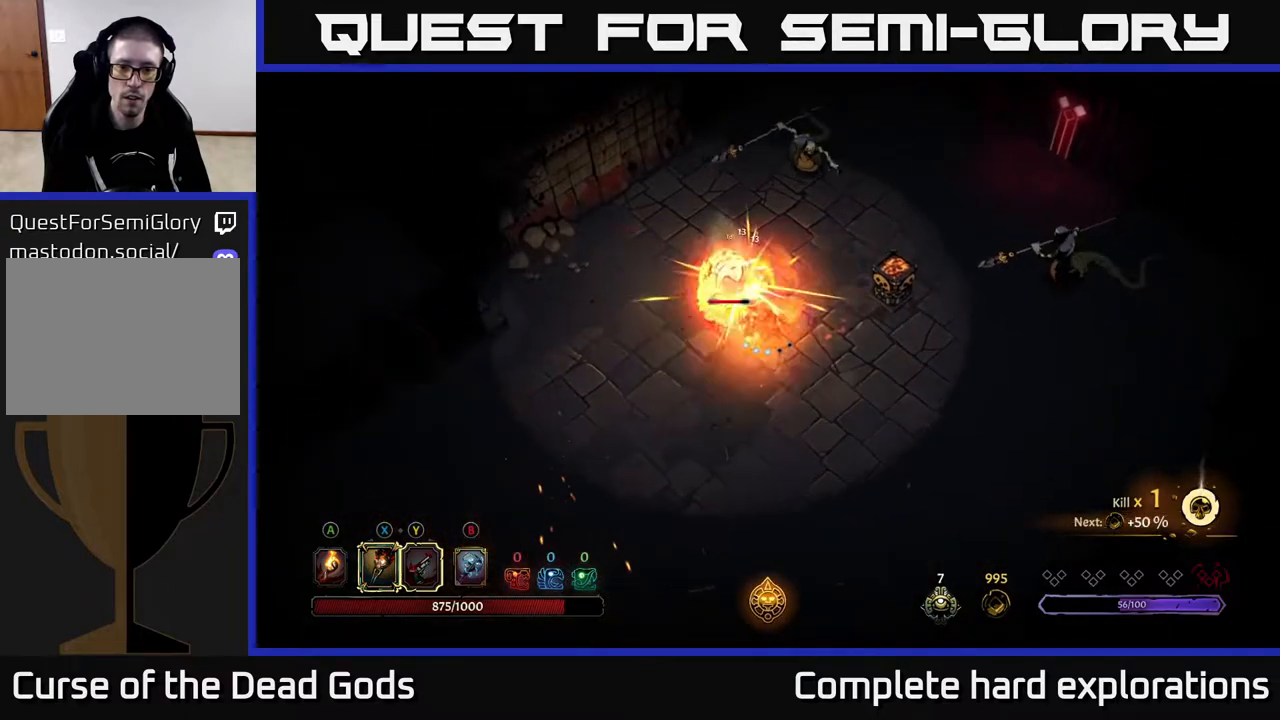
Gameplay with a controller (Xbox layout); each line is a JSON object with the inputs held at the frame after it. "events" lists button and stick changes between this image and that frame as [ms after this image, input, new state], when the widget could be followed in between.
{"buttons": [], "left_stick": "center", "right_stick": "center", "events": [[150, "X", "up"], [250, "Y", "down"], [350, "Y", "up"], [483, "left_stick", "center"]]}
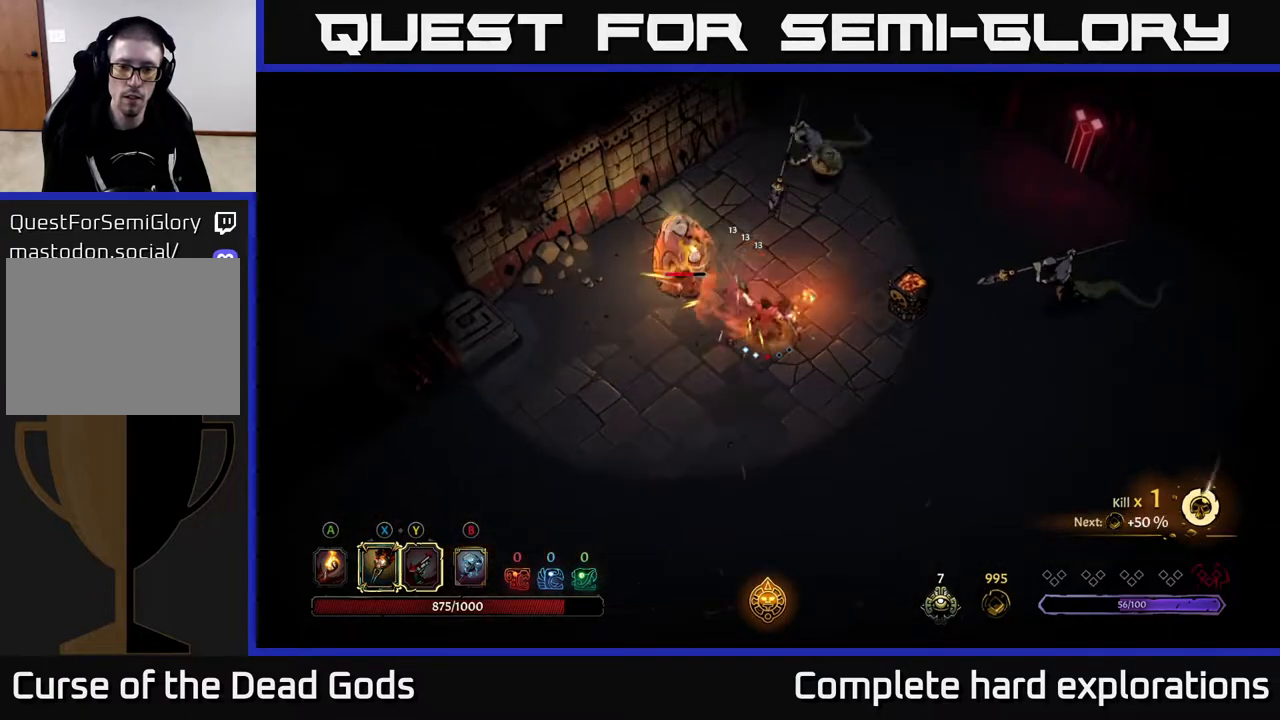
{"buttons": [], "left_stick": "down", "right_stick": "center", "events": [[367, "left_stick", "down"]]}
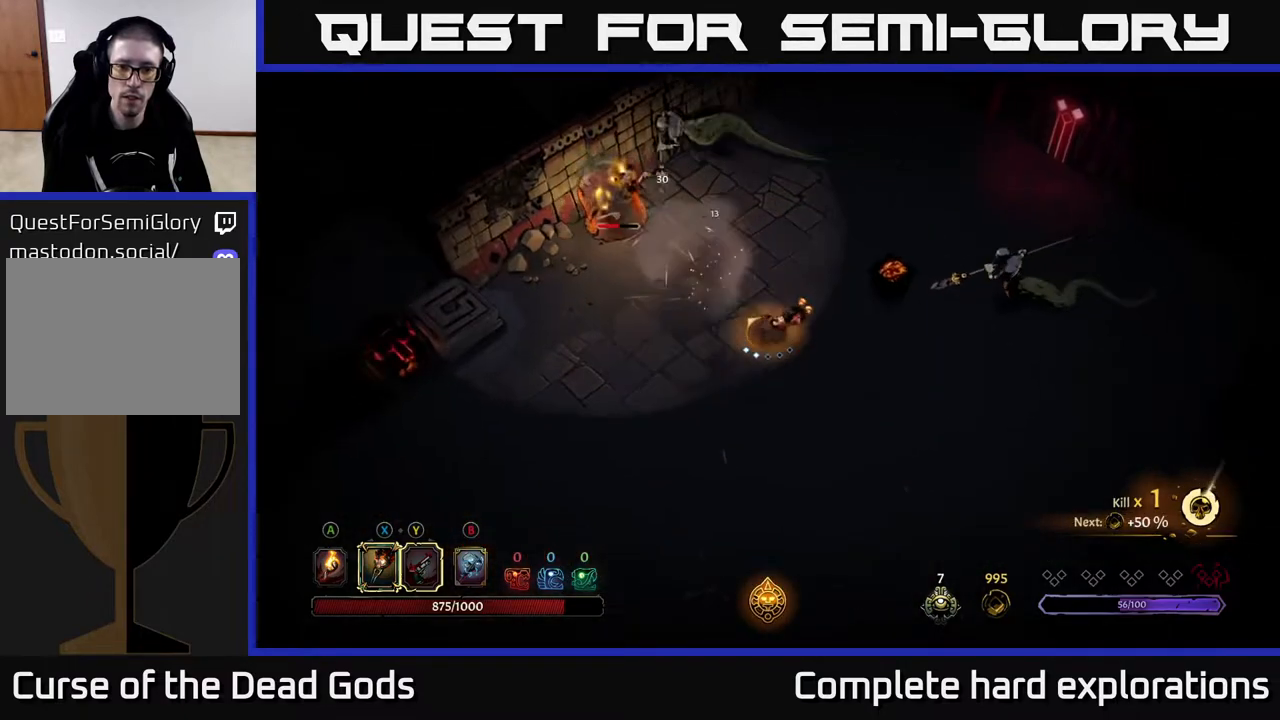
{"buttons": [], "left_stick": "down", "right_stick": "center", "events": []}
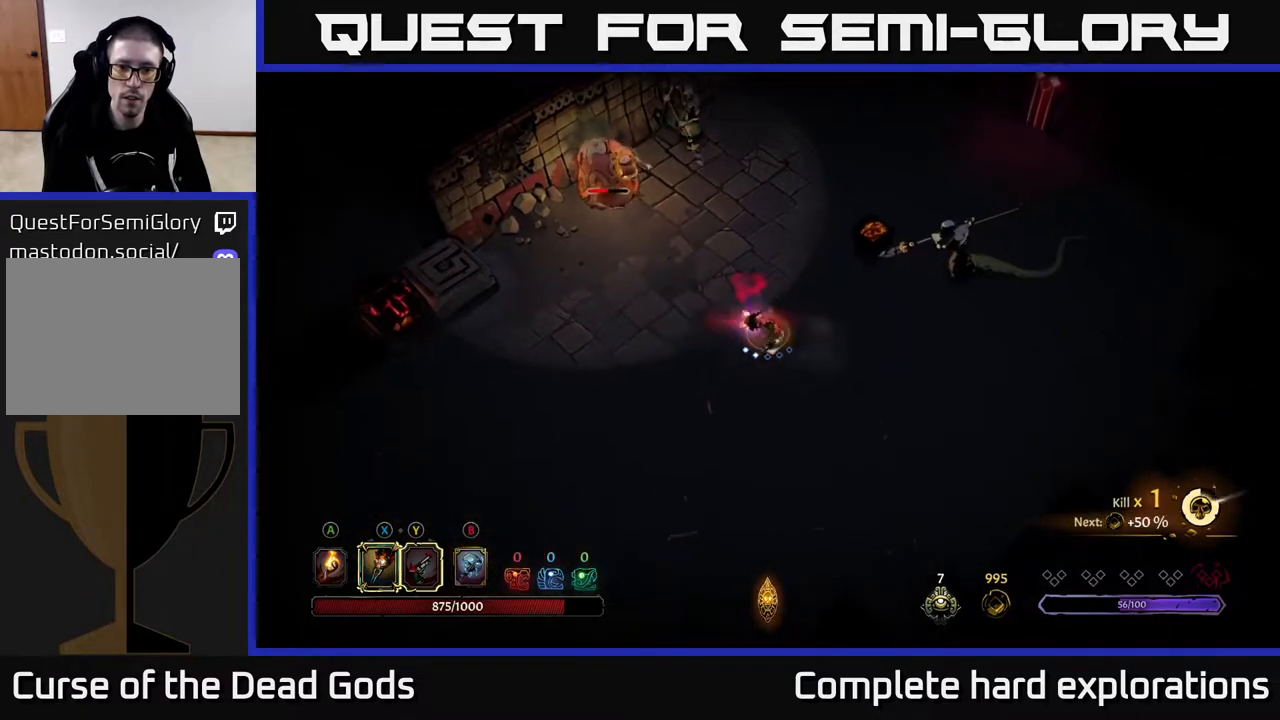
{"buttons": [], "left_stick": "down-right", "right_stick": "center", "events": [[67, "left_stick", "down-right"]]}
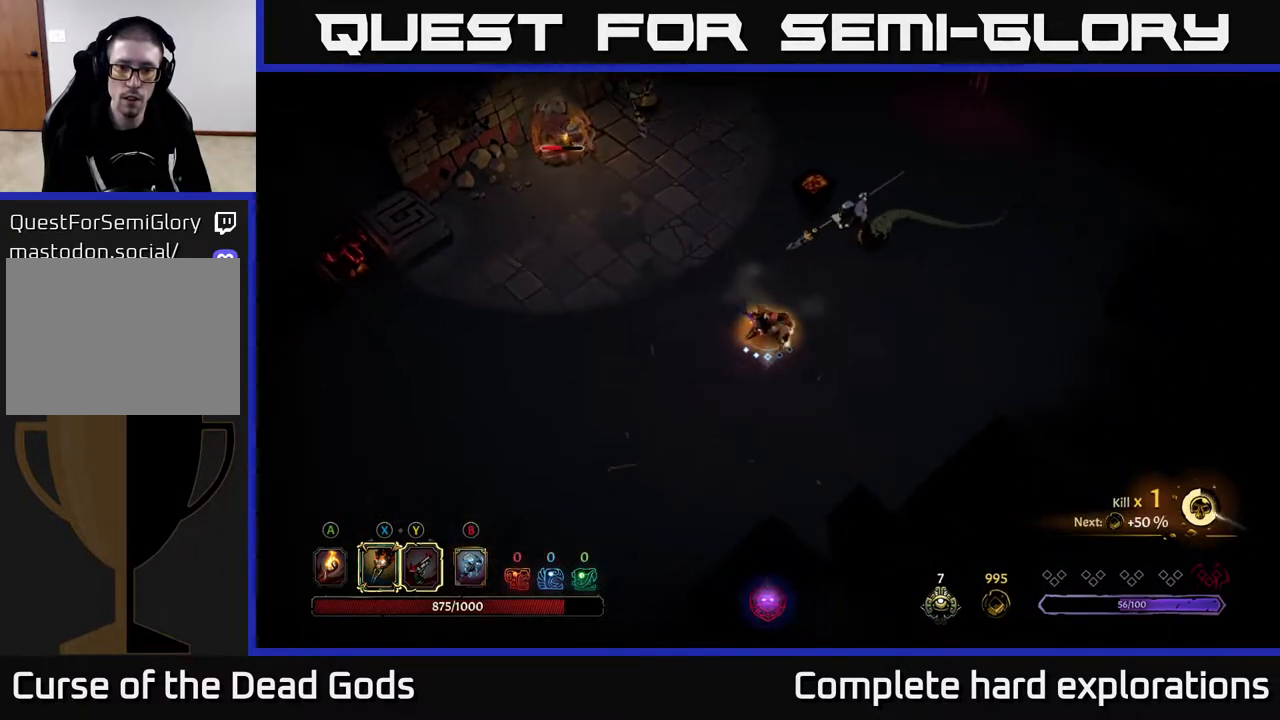
{"buttons": [], "left_stick": "up-right", "right_stick": "center", "events": [[300, "B", "down"], [317, "left_stick", "up-right"], [350, "B", "up"], [417, "B", "down"], [483, "B", "up"]]}
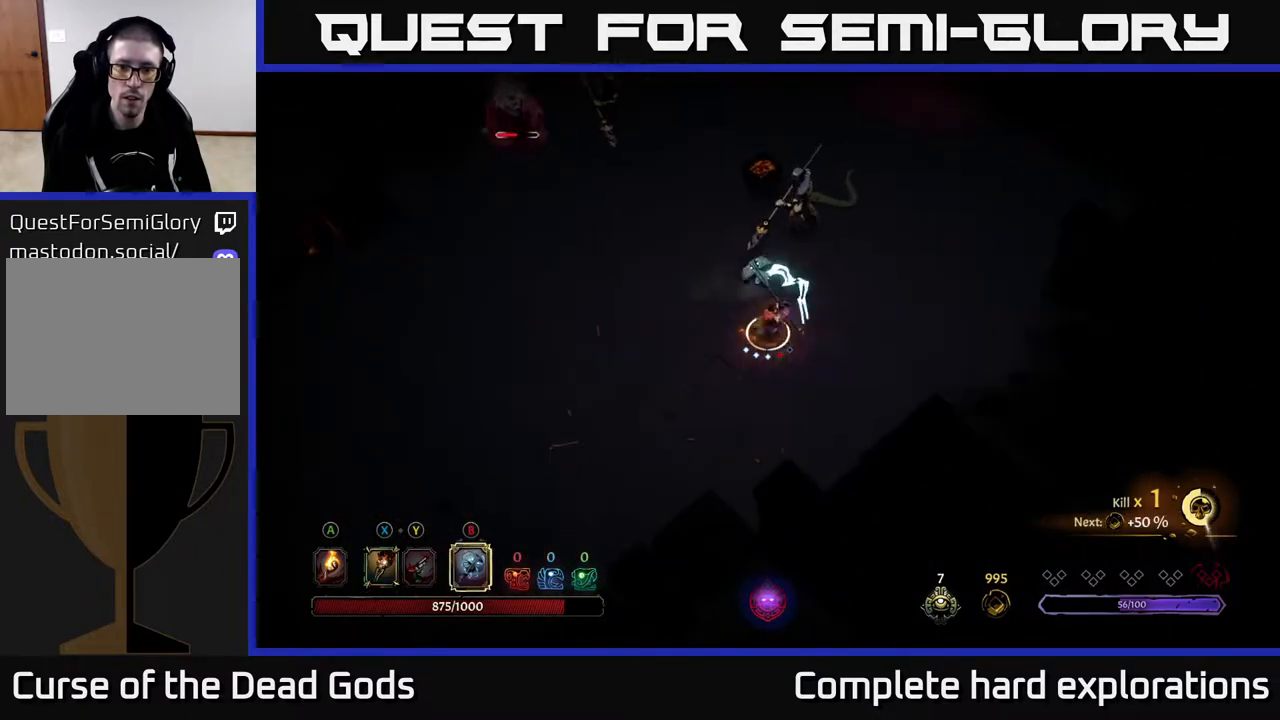
{"buttons": [], "left_stick": "up-right", "right_stick": "center", "events": []}
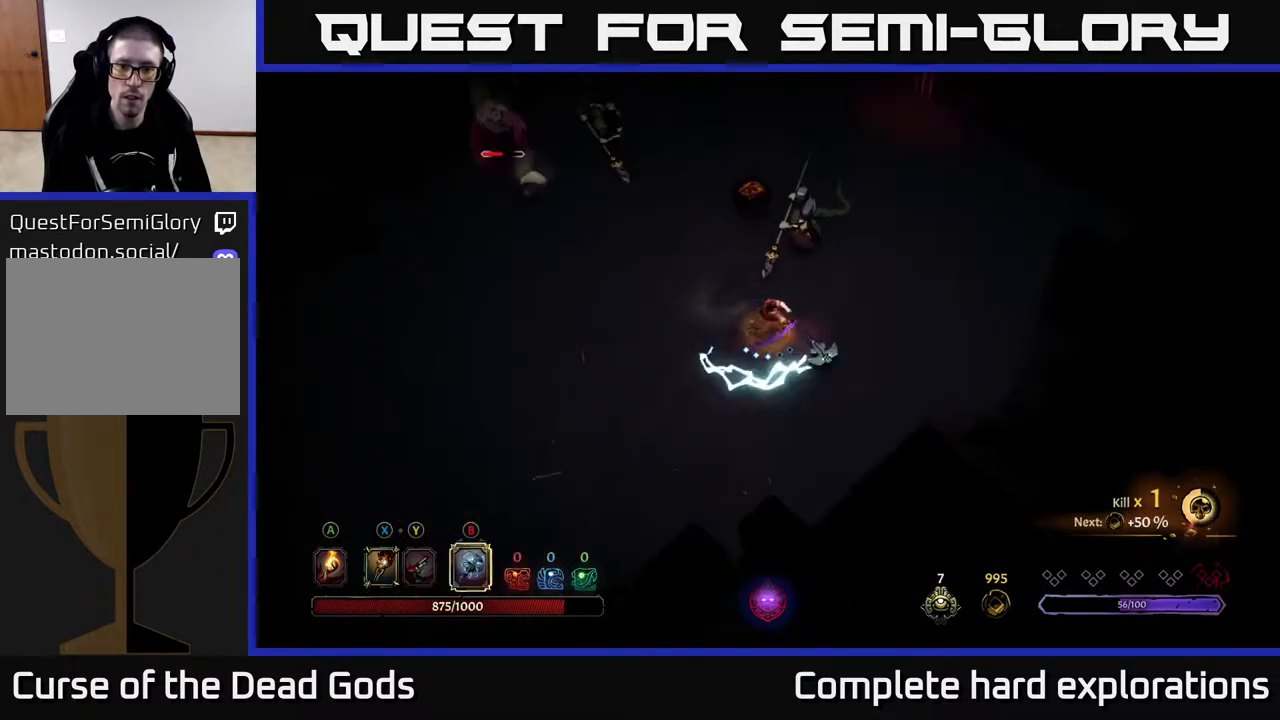
{"buttons": [], "left_stick": "up-right", "right_stick": "center", "events": [[233, "X", "down"], [333, "X", "up"]]}
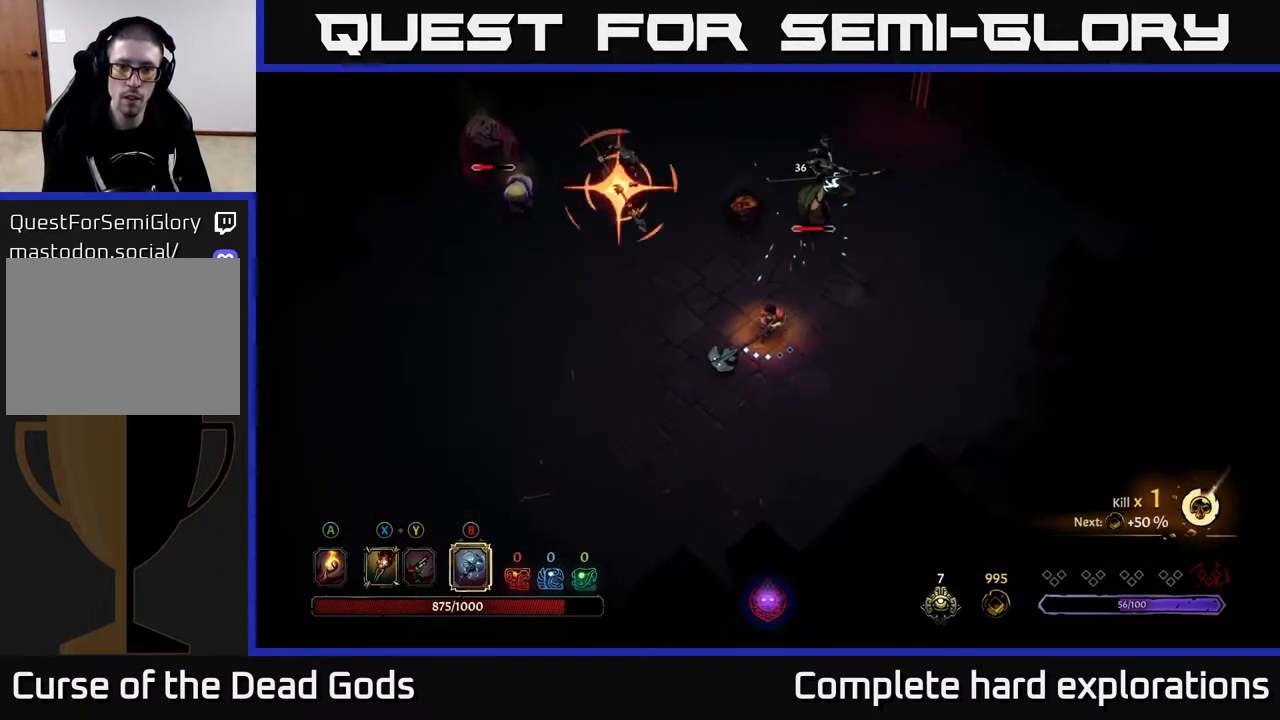
{"buttons": ["X"], "left_stick": "up-right", "right_stick": "center", "events": [[217, "X", "down"], [367, "X", "up"], [467, "X", "down"]]}
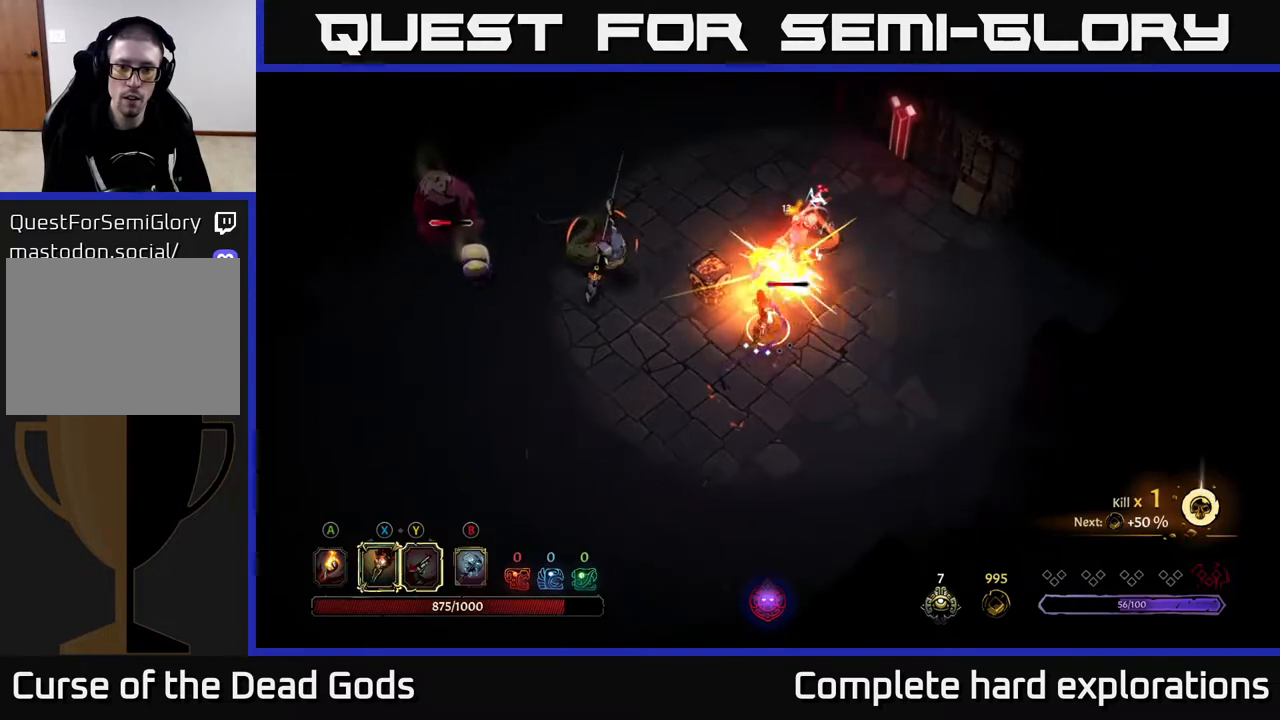
{"buttons": [], "left_stick": "left", "right_stick": "center", "events": [[50, "R2", "down"], [67, "X", "up"], [150, "R2", "up"], [433, "left_stick", "up-left"], [483, "left_stick", "left"]]}
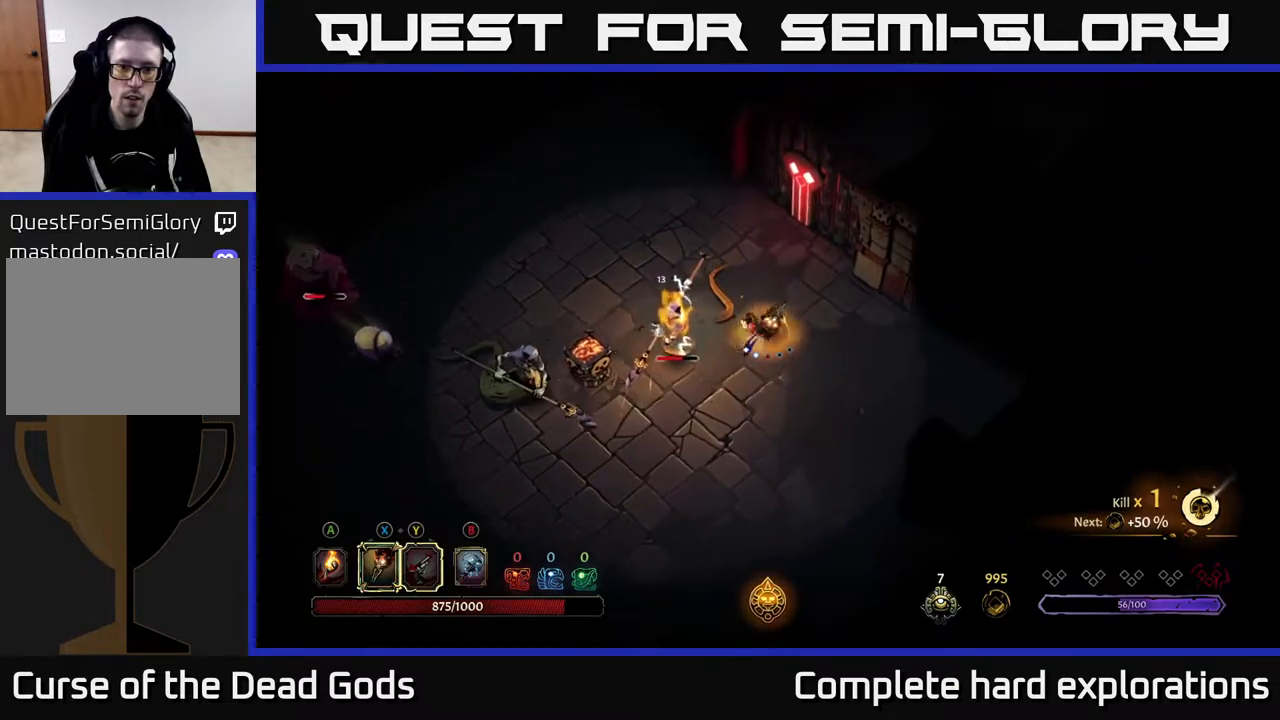
{"buttons": [], "left_stick": "left", "right_stick": "center", "events": [[50, "X", "down"], [183, "X", "up"], [383, "X", "down"], [500, "X", "up"]]}
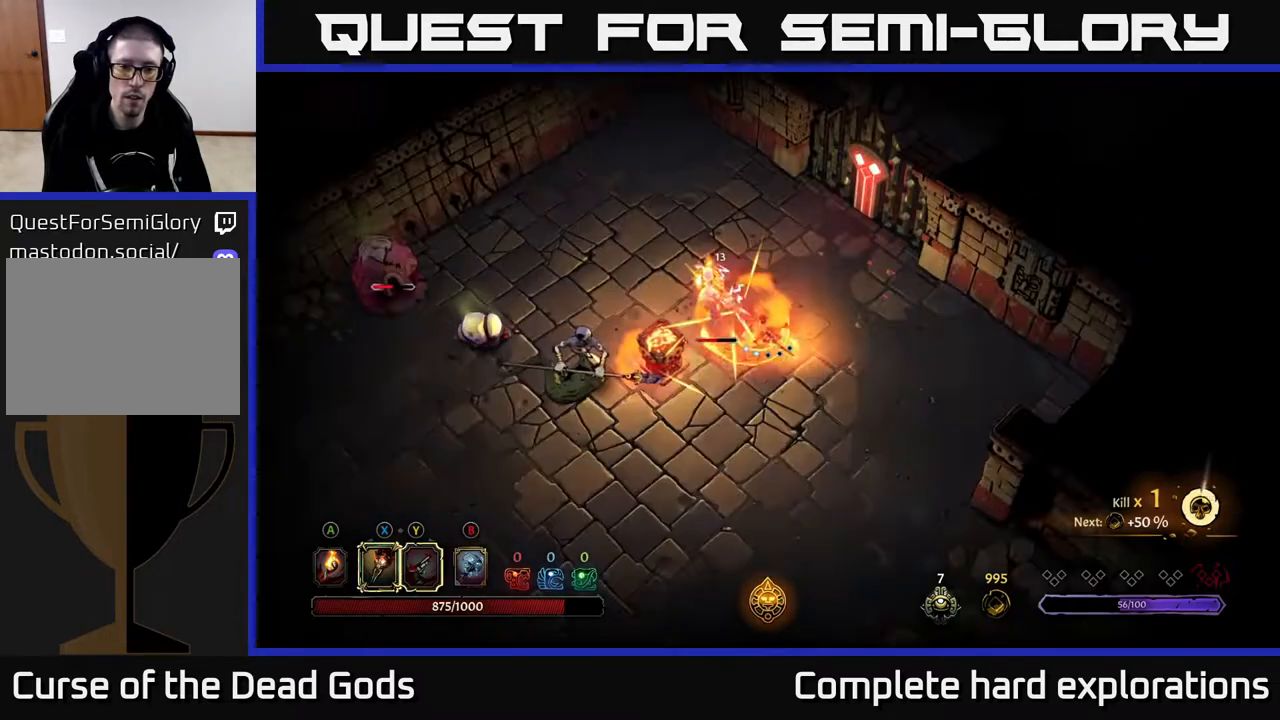
{"buttons": [], "left_stick": "left", "right_stick": "center", "events": [[83, "X", "down"], [217, "X", "up"], [333, "Y", "down"], [500, "Y", "up"]]}
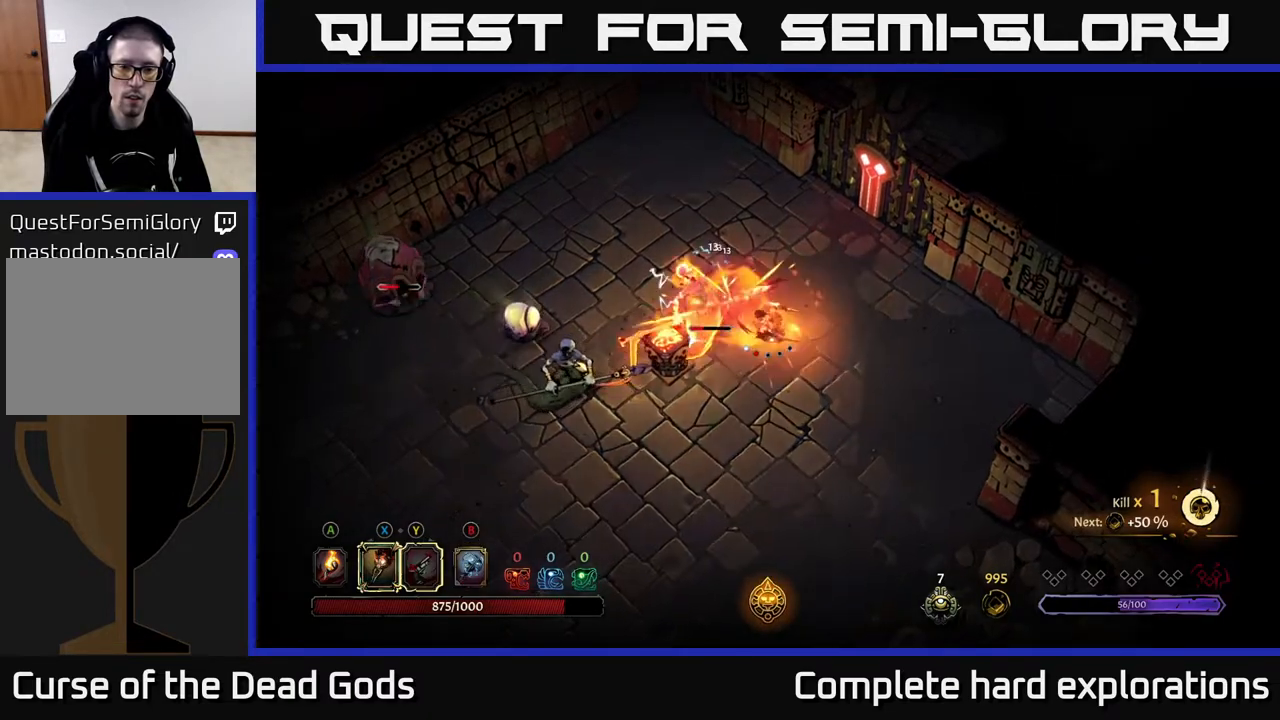
{"buttons": [], "left_stick": "center", "right_stick": "center", "events": [[300, "left_stick", "center"]]}
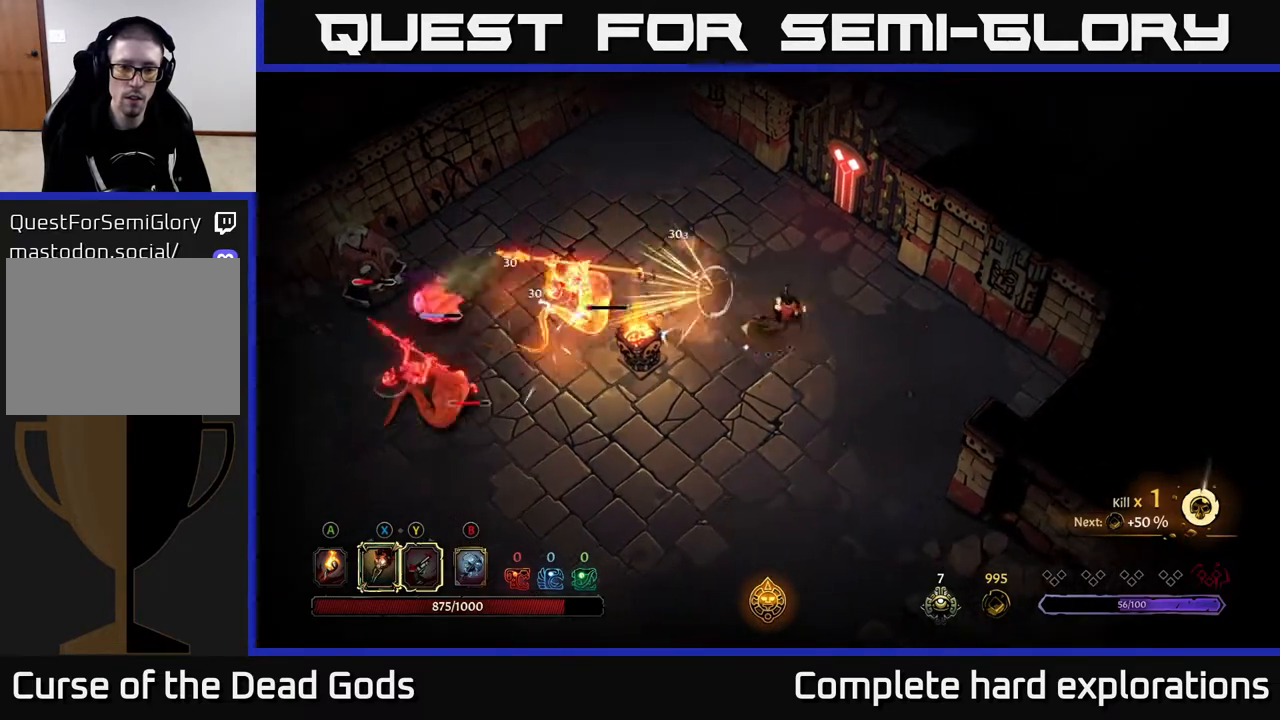
{"buttons": [], "left_stick": "up-left", "right_stick": "center", "events": [[100, "left_stick", "down-left"], [483, "left_stick", "up-left"]]}
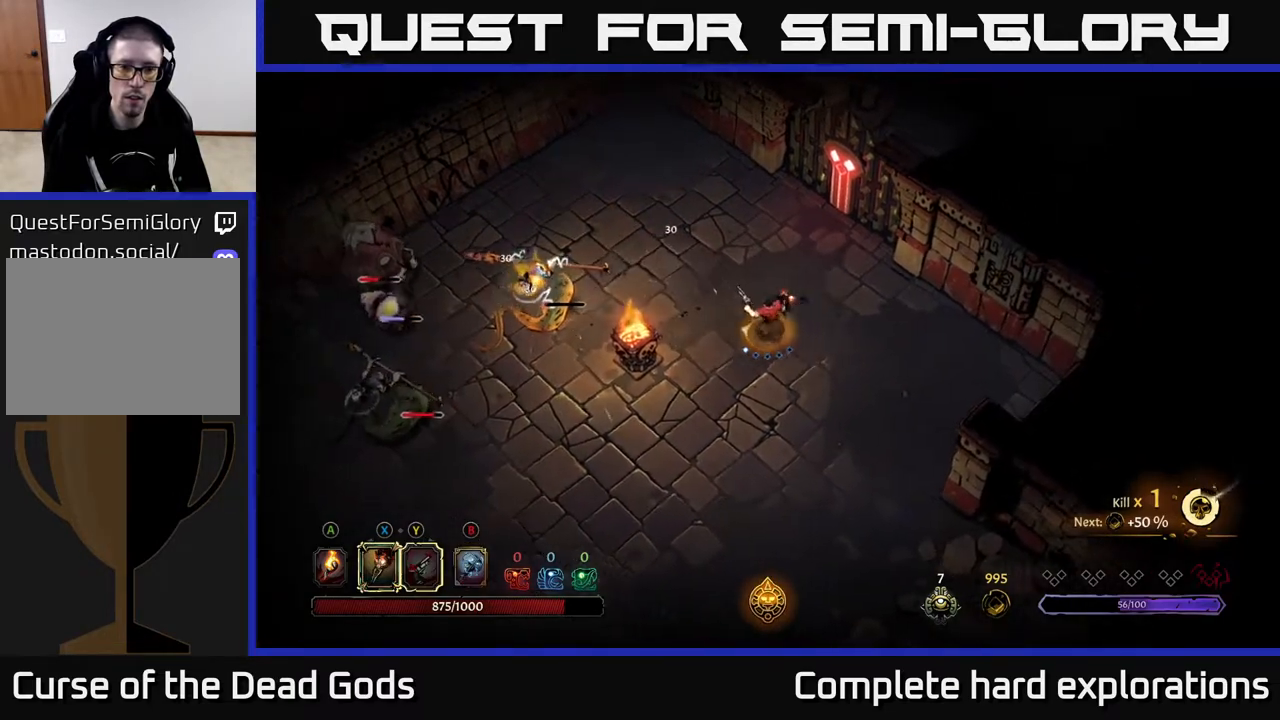
{"buttons": ["X"], "left_stick": "left", "right_stick": "center", "events": [[250, "left_stick", "left"], [467, "X", "down"]]}
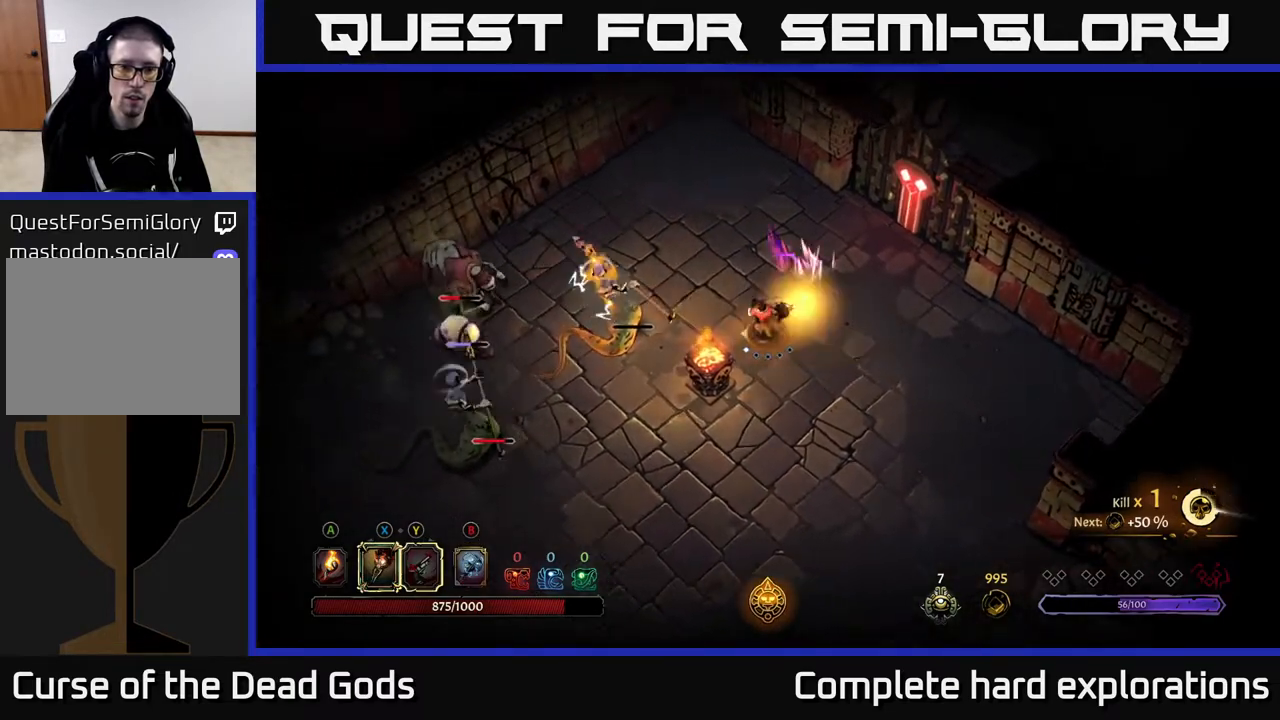
{"buttons": [], "left_stick": "left", "right_stick": "center", "events": [[67, "X", "up"], [233, "X", "down"], [333, "X", "up"]]}
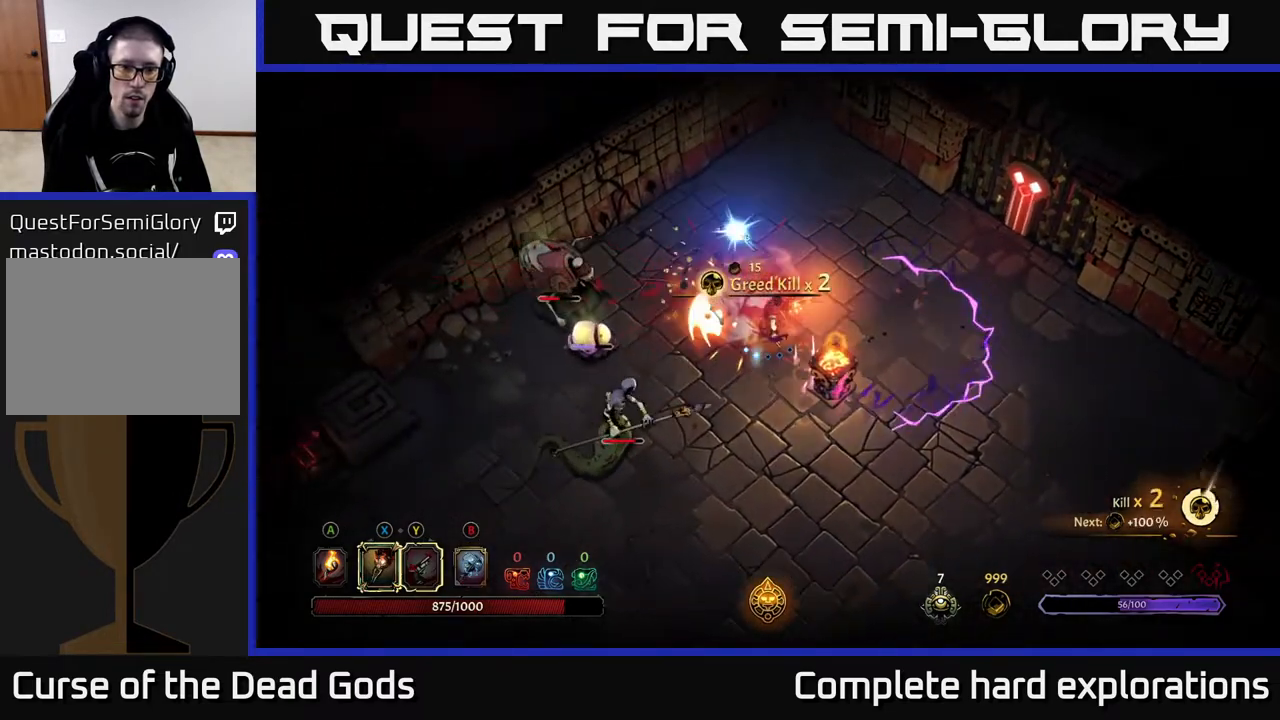
{"buttons": [], "left_stick": "down-left", "right_stick": "center", "events": [[233, "left_stick", "down-left"]]}
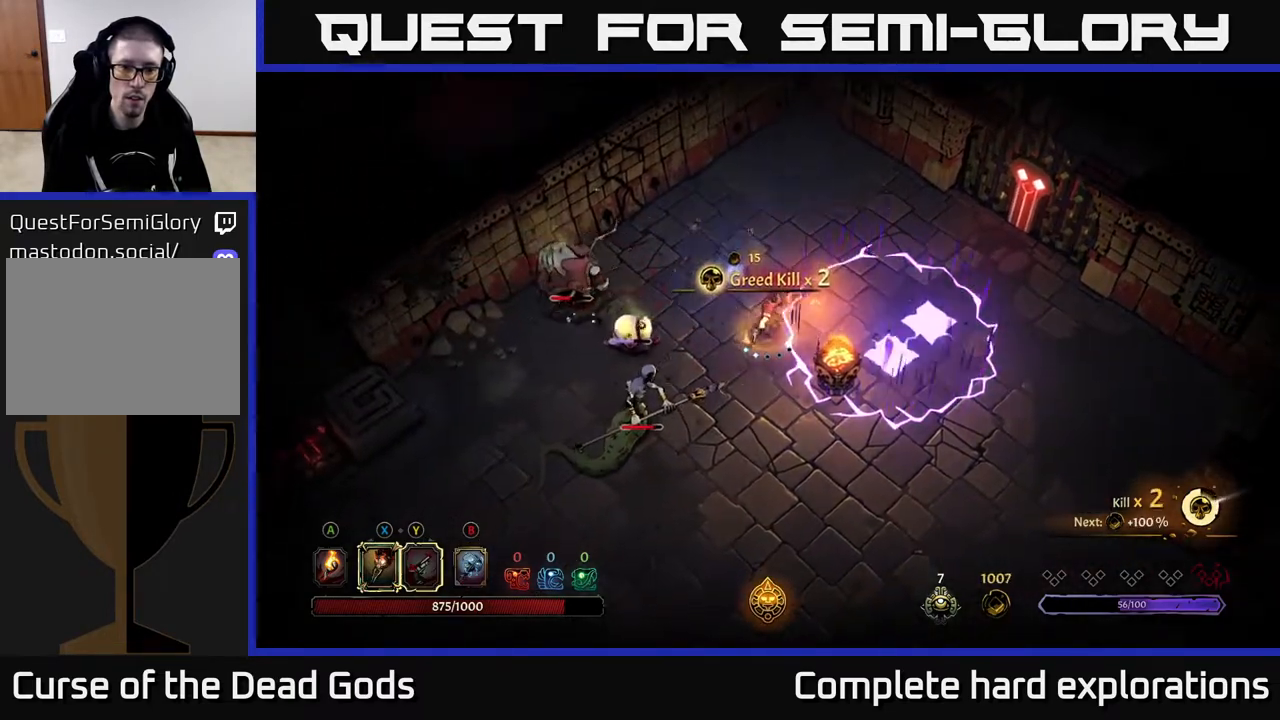
{"buttons": ["X"], "left_stick": "left", "right_stick": "center", "events": [[167, "left_stick", "down"], [400, "left_stick", "left"], [433, "X", "down"]]}
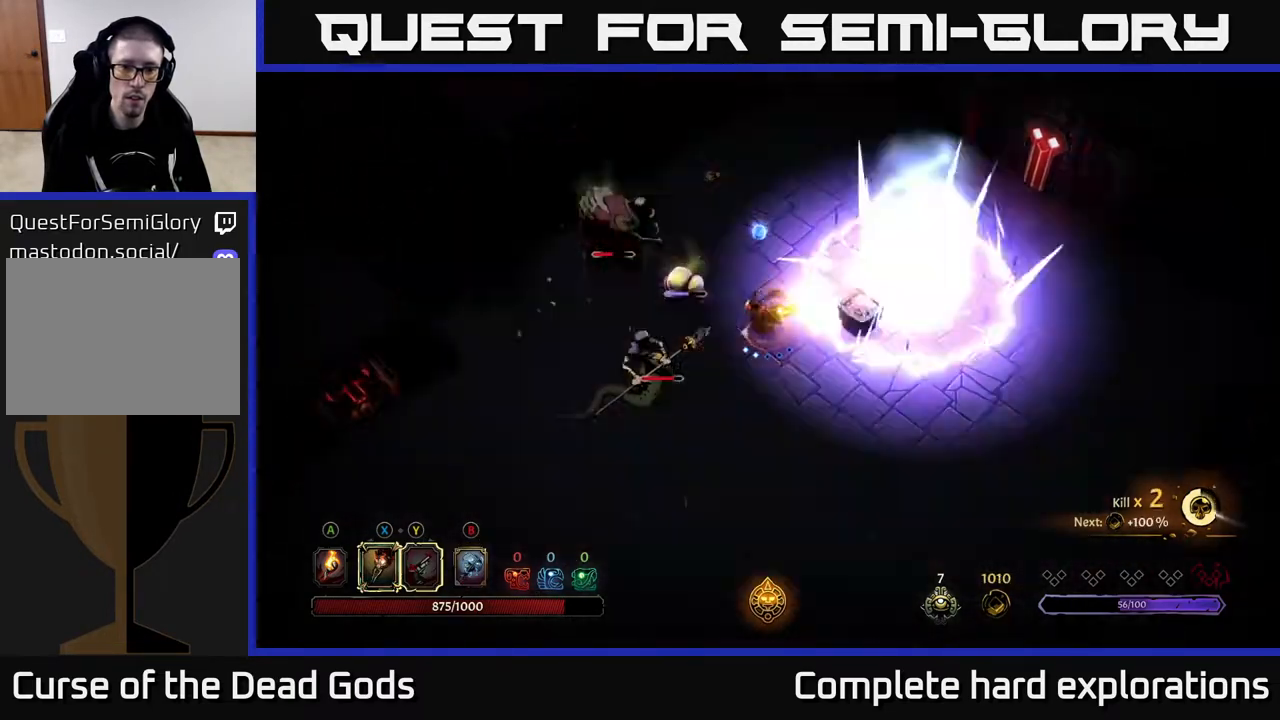
{"buttons": [], "left_stick": "down-left", "right_stick": "center", "events": [[33, "X", "up"], [133, "X", "down"], [233, "X", "up"], [300, "left_stick", "down-left"], [350, "X", "down"], [467, "X", "up"]]}
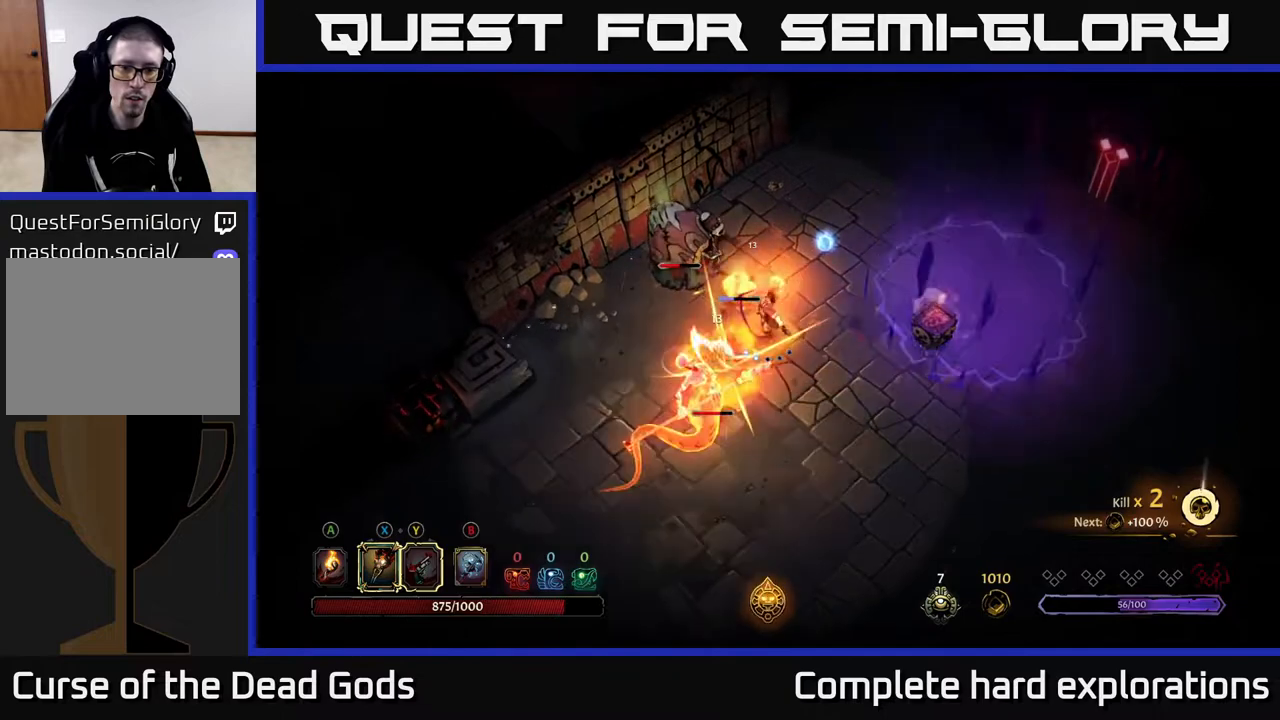
{"buttons": [], "left_stick": "down-left", "right_stick": "center", "events": [[67, "X", "down"], [183, "X", "up"], [233, "R2", "down"], [350, "R2", "up"]]}
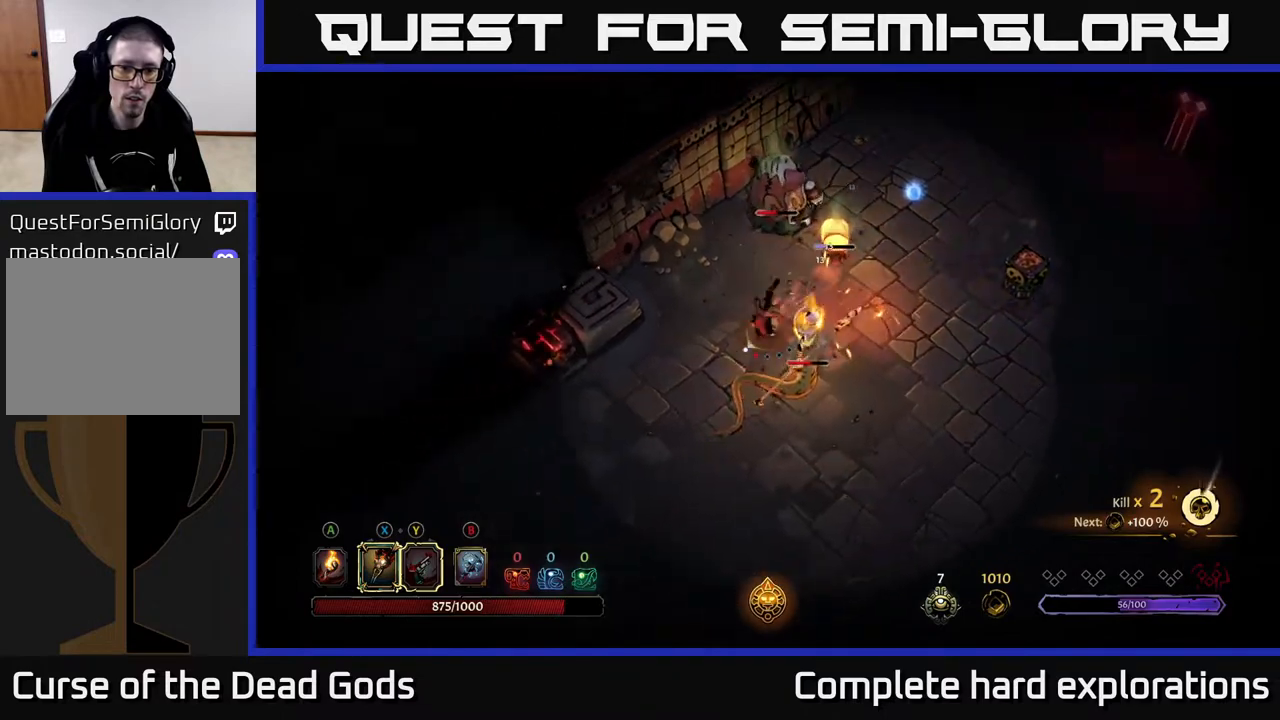
{"buttons": [], "left_stick": "down", "right_stick": "center", "events": [[350, "left_stick", "down"]]}
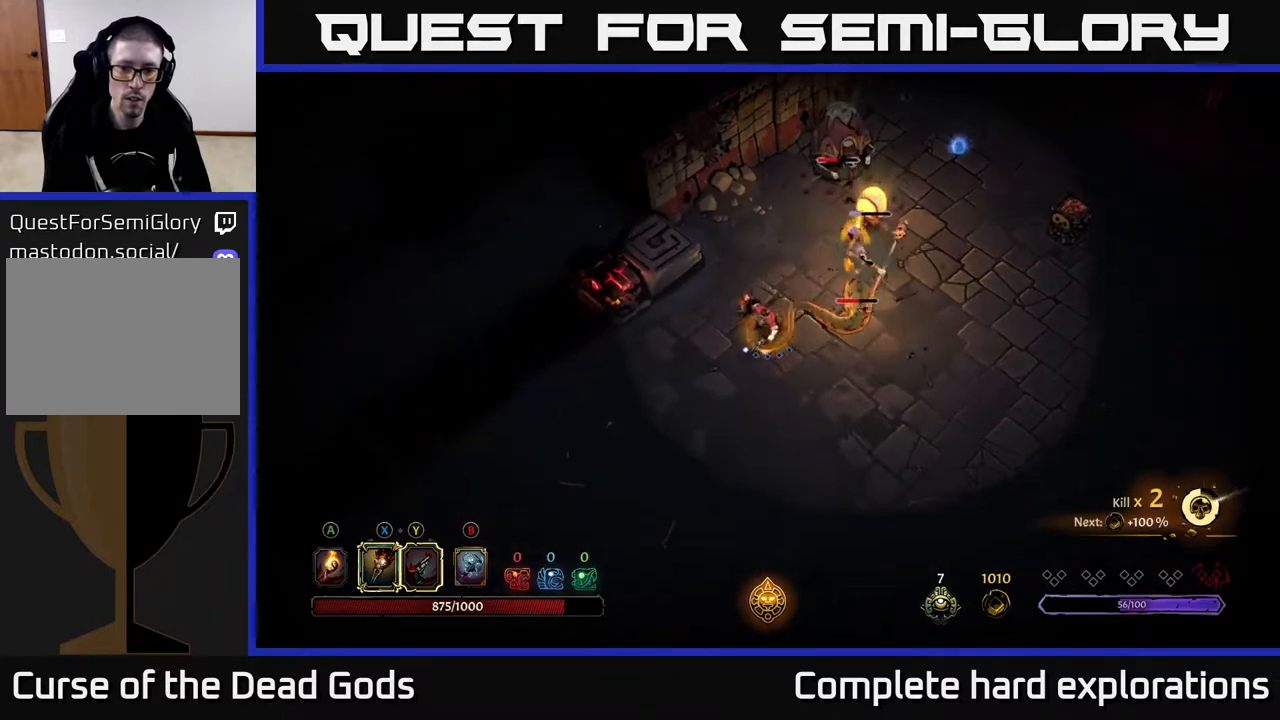
{"buttons": ["X"], "left_stick": "up-right", "right_stick": "center", "events": [[67, "left_stick", "down-right"], [200, "X", "down"], [283, "left_stick", "up-right"], [317, "X", "up"], [433, "X", "down"]]}
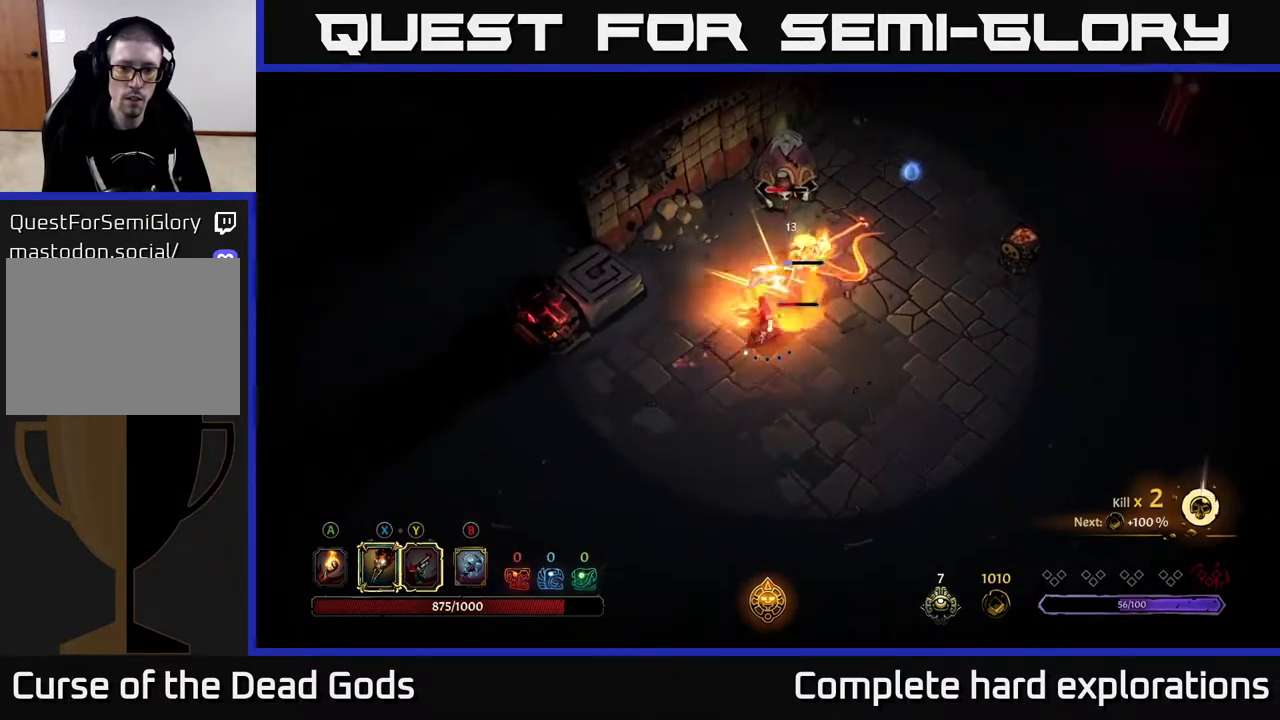
{"buttons": [], "left_stick": "up-right", "right_stick": "center", "events": [[17, "X", "up"], [117, "Y", "down"], [200, "Y", "up"]]}
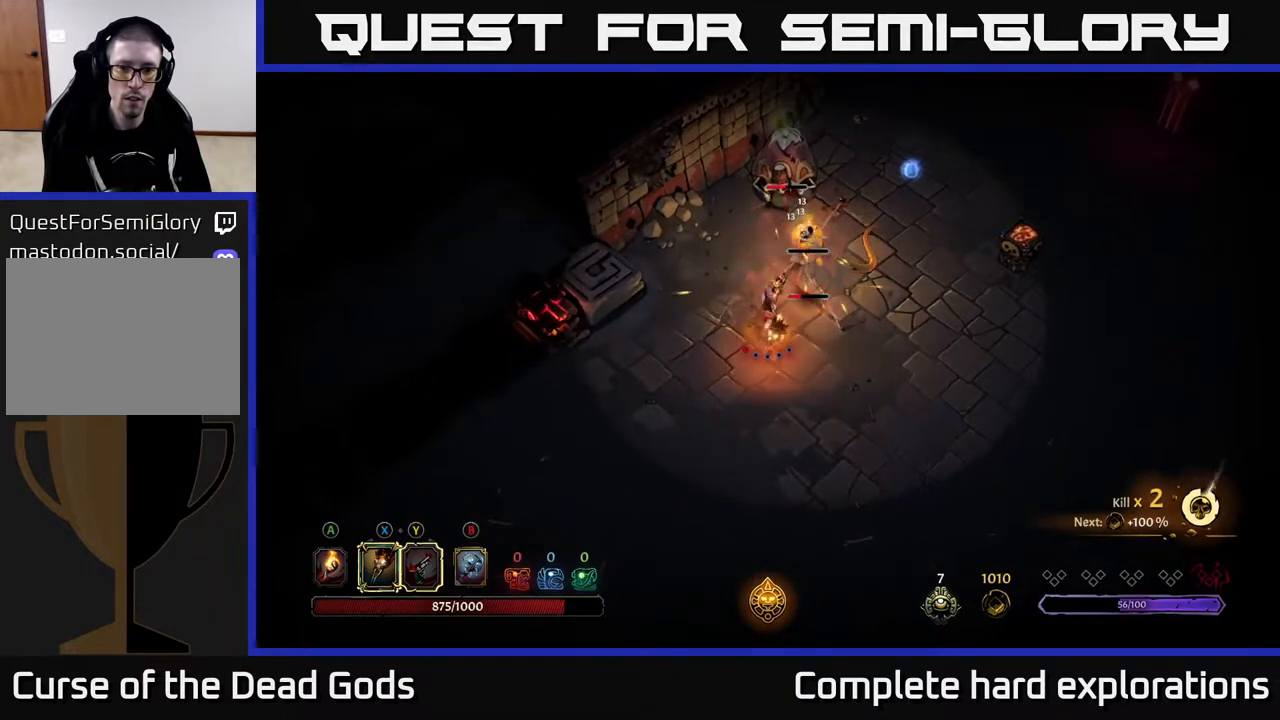
{"buttons": ["R2"], "left_stick": "down-right", "right_stick": "center", "events": [[300, "left_stick", "down-right"], [467, "R2", "down"]]}
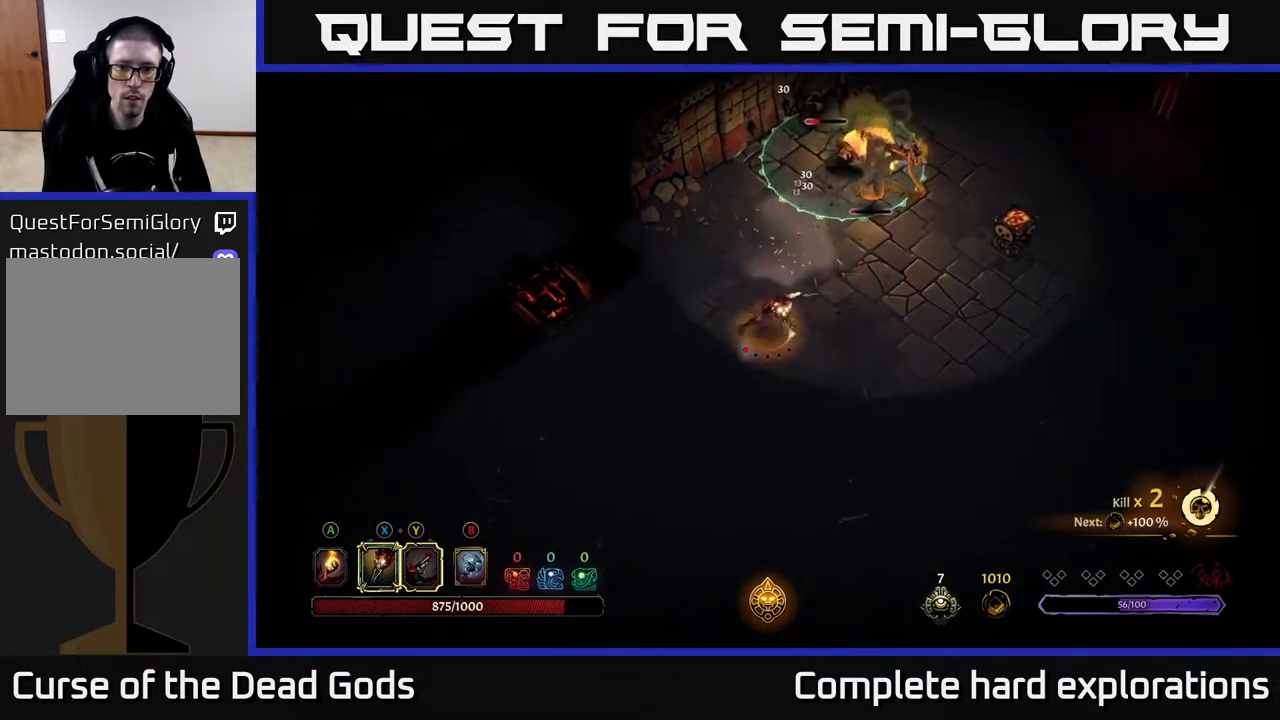
{"buttons": [], "left_stick": "up-right", "right_stick": "center", "events": [[100, "R2", "up"], [117, "left_stick", "right"], [300, "left_stick", "up-right"]]}
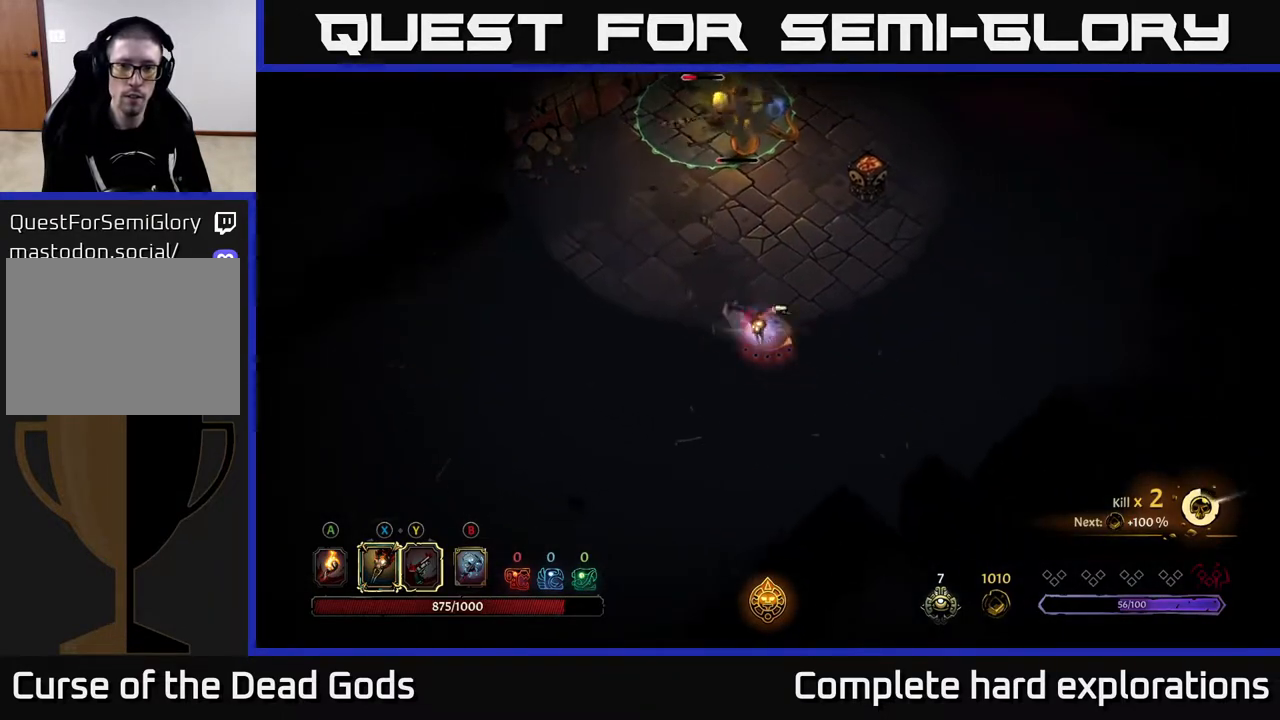
{"buttons": [], "left_stick": "up", "right_stick": "center", "events": [[233, "left_stick", "up"]]}
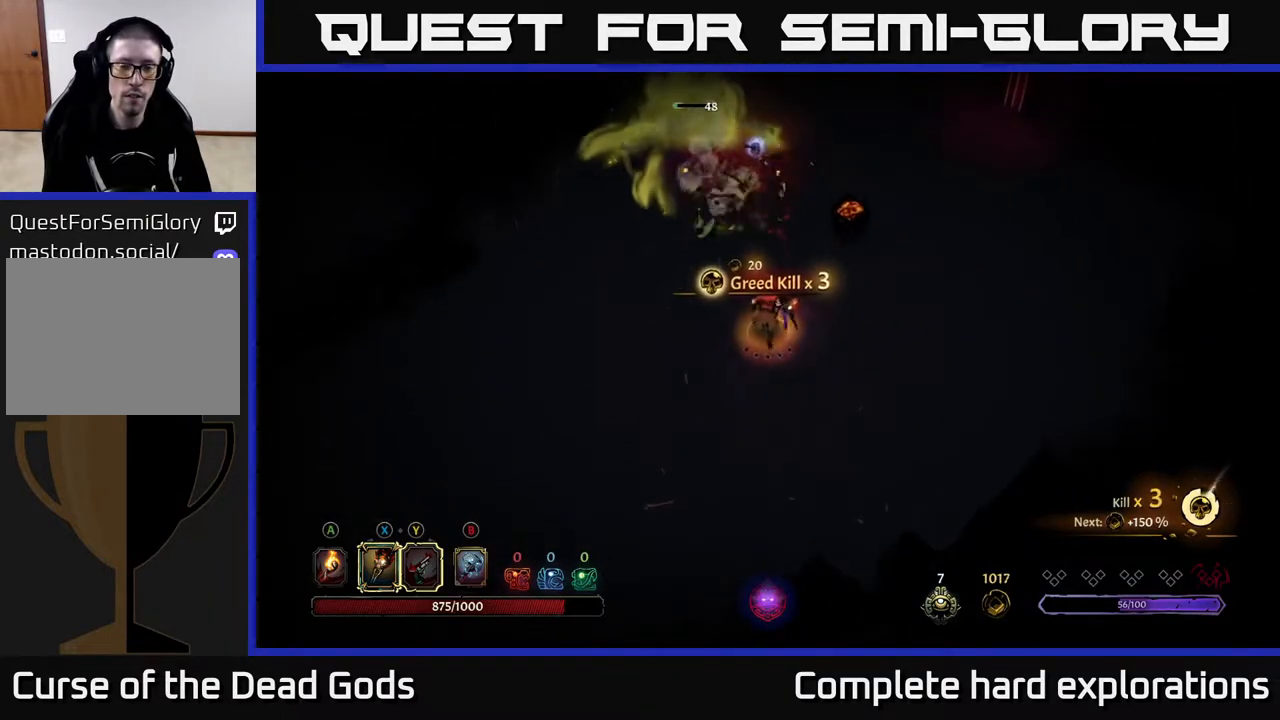
{"buttons": [], "left_stick": "up", "right_stick": "center", "events": []}
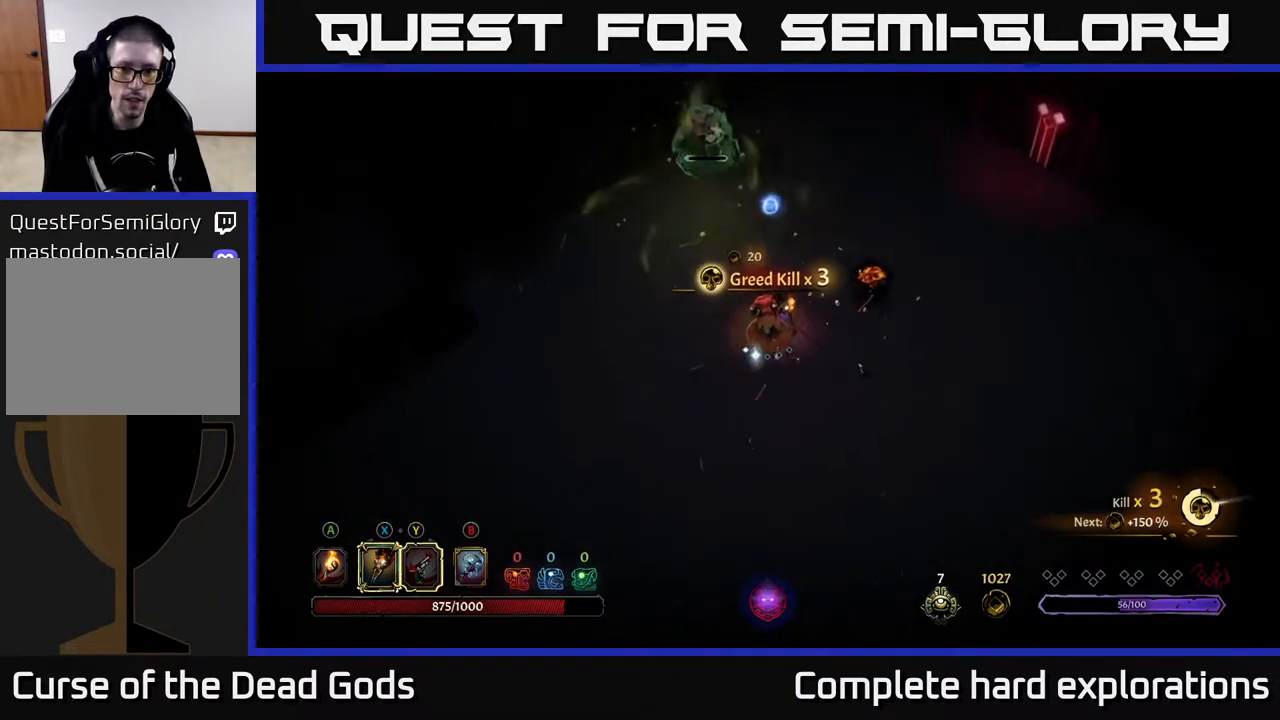
{"buttons": ["Y"], "left_stick": "up", "right_stick": "center", "events": [[100, "Y", "down"]]}
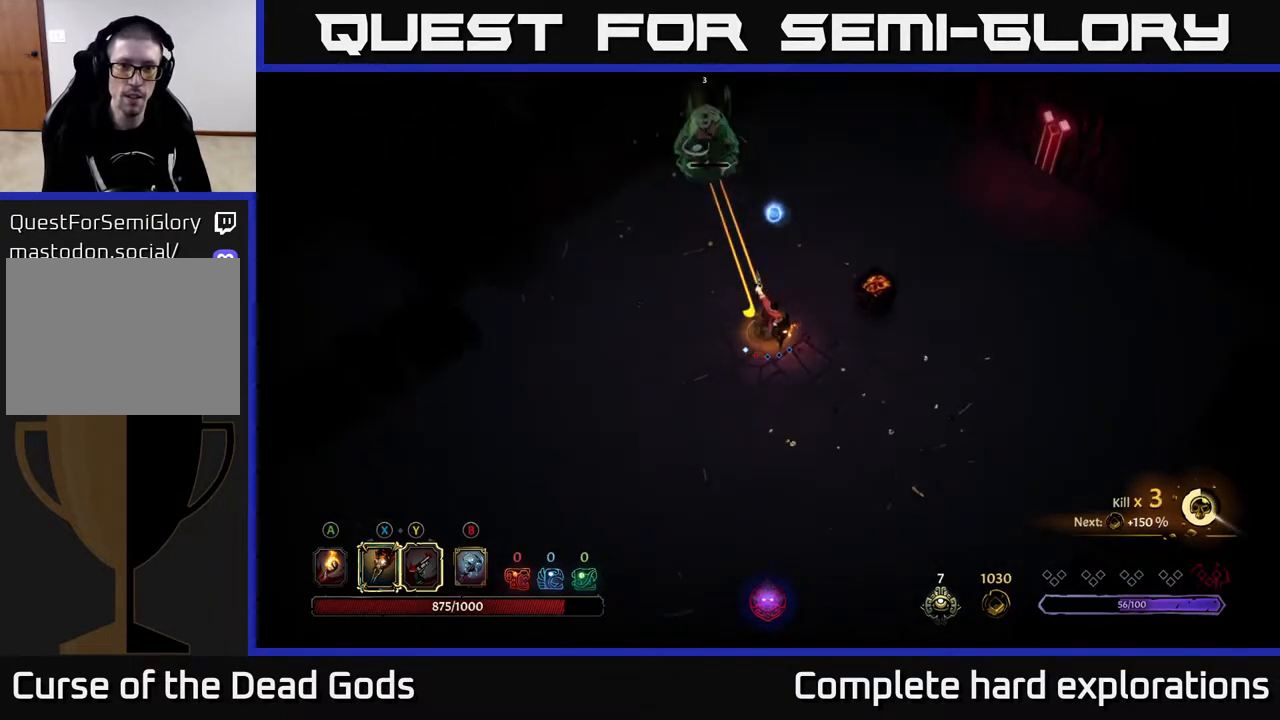
{"buttons": [], "left_stick": "center", "right_stick": "center", "events": [[183, "Y", "up"], [333, "left_stick", "center"]]}
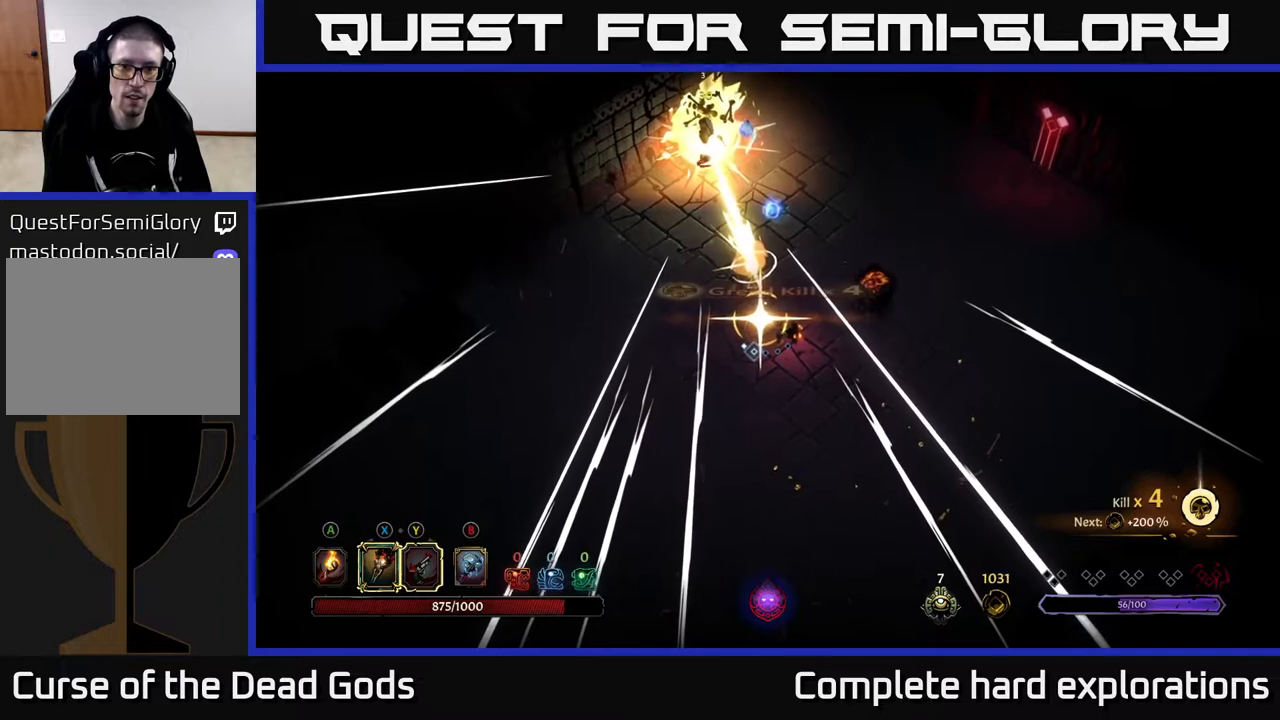
{"buttons": [], "left_stick": "center", "right_stick": "center", "events": [[67, "left_stick", "up-left"], [217, "left_stick", "up"], [333, "left_stick", "center"]]}